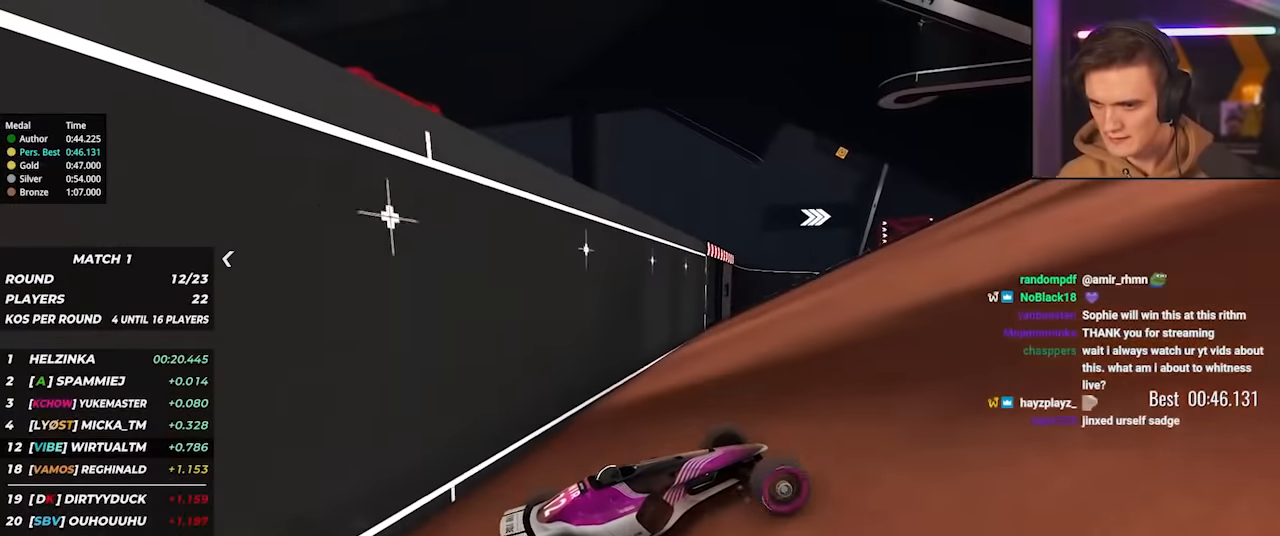
Gameplay with keyboard; each line is a JSON object with the keys held at the frame after it. "events" lists presses ("down") and releases ("up") of "brake", "down", "left", "right" and "up" between this image and that frame as [ms after this image, input, new state], when the widget could be followed in between. No other keys are recorded. Mouse input is not recorded. Key names are as the overlay labels them; some are game actions (e.g. jump) rather than physical keys.
{"keys": ["up"], "events": [[483, "left", "up"]]}
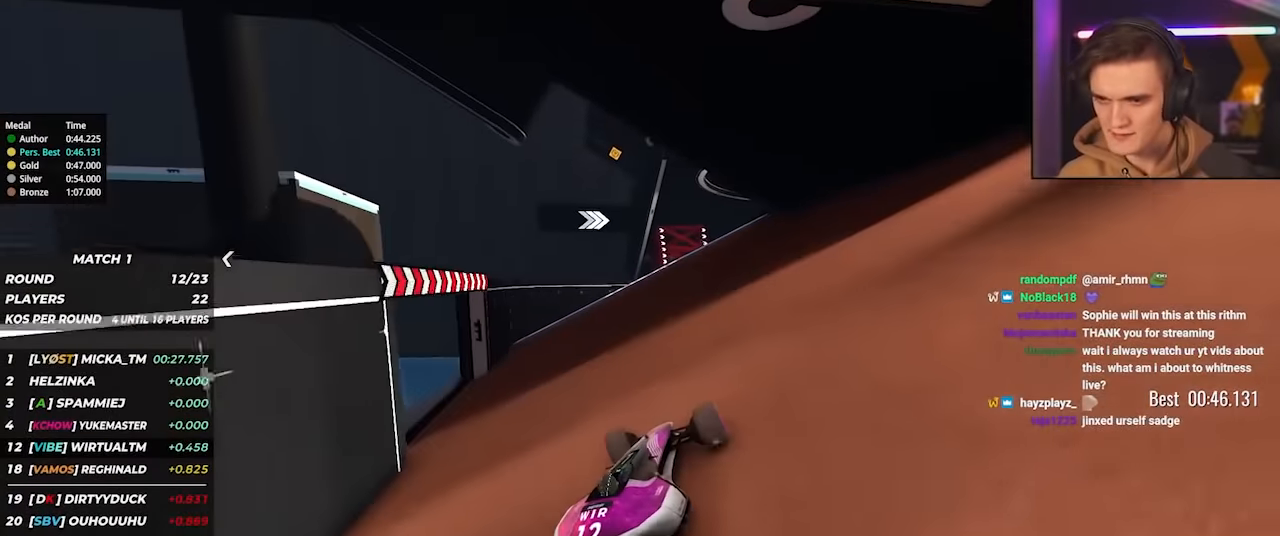
{"keys": ["up"], "events": [[350, "right", "down"], [500, "right", "up"]]}
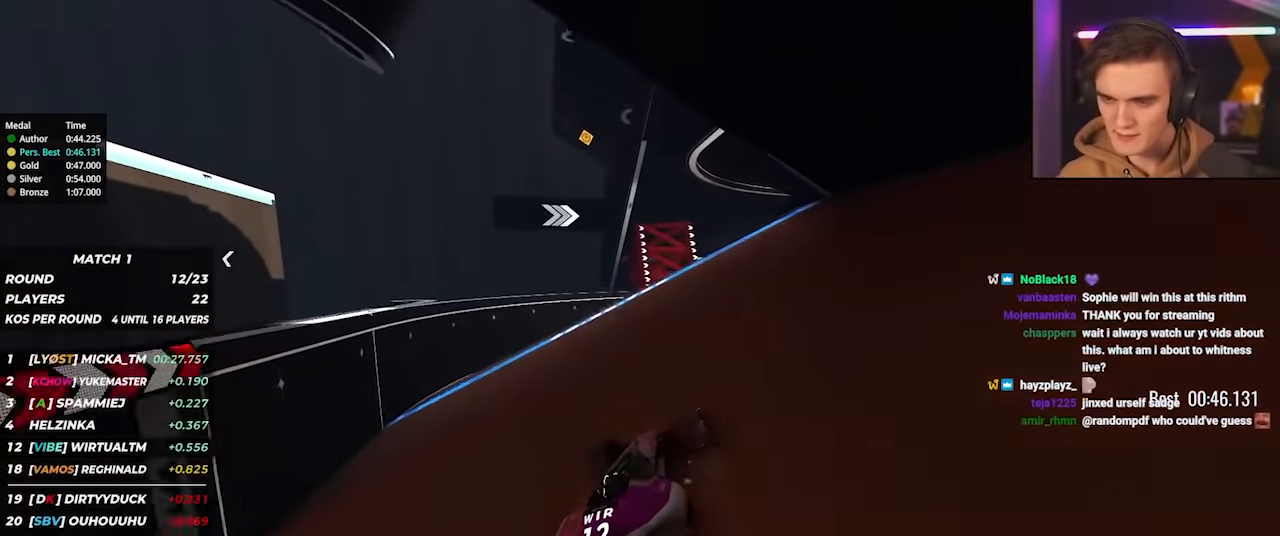
{"keys": ["up"], "events": [[183, "right", "down"], [316, "right", "up"]]}
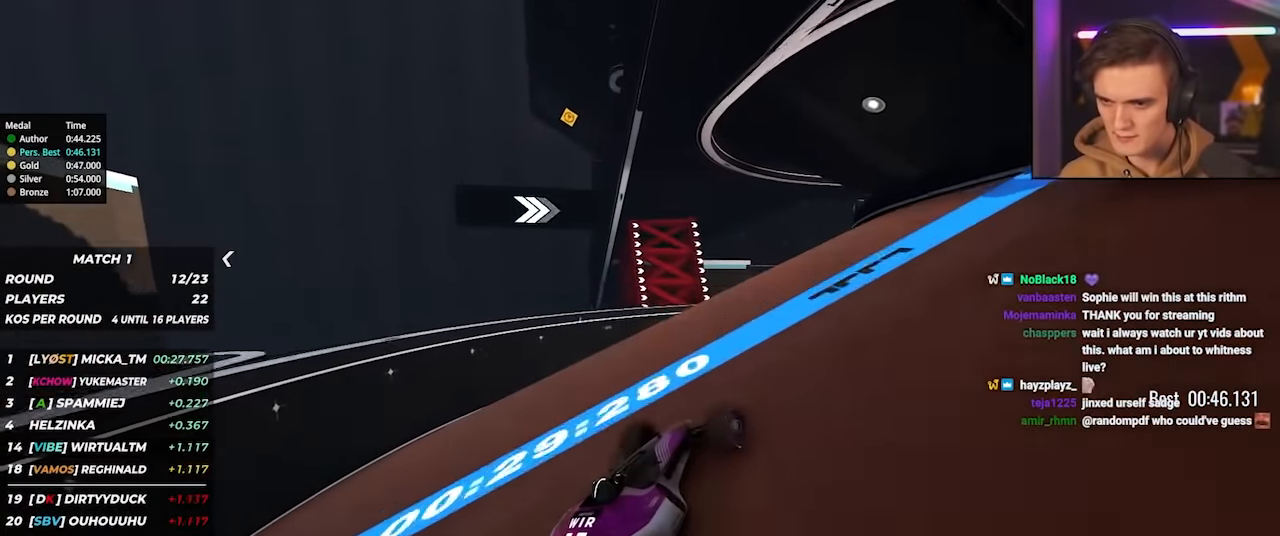
{"keys": ["right", "up"], "events": [[16, "right", "down"], [150, "right", "up"], [300, "right", "down"], [433, "right", "up"], [483, "right", "down"]]}
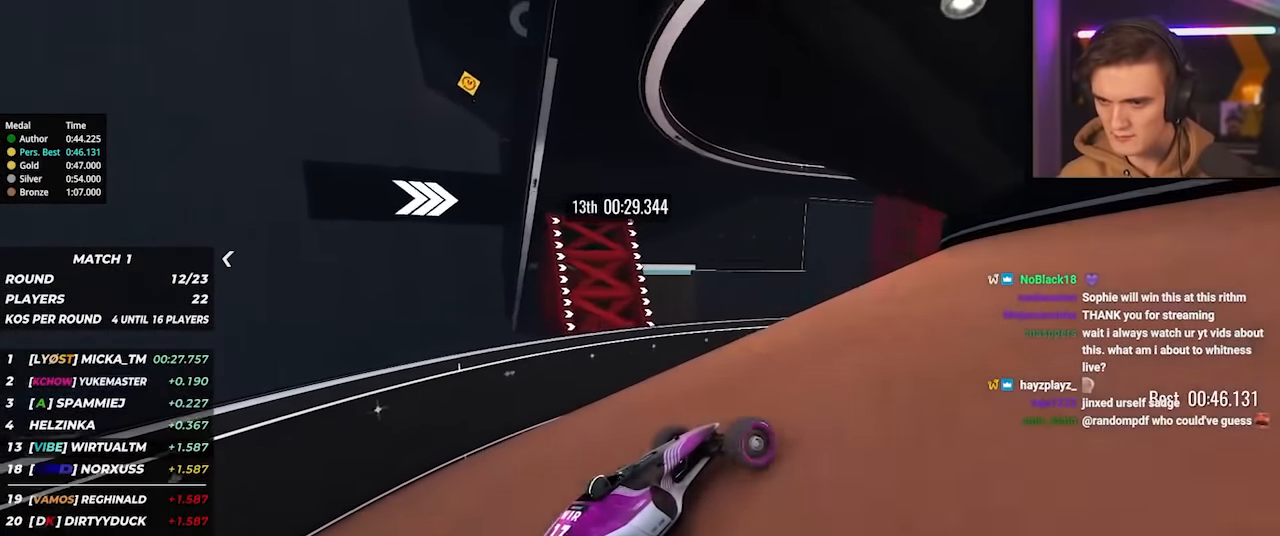
{"keys": ["right"], "events": [[66, "right", "up"], [216, "right", "down"], [300, "right", "up"], [400, "right", "down"], [450, "up", "up"]]}
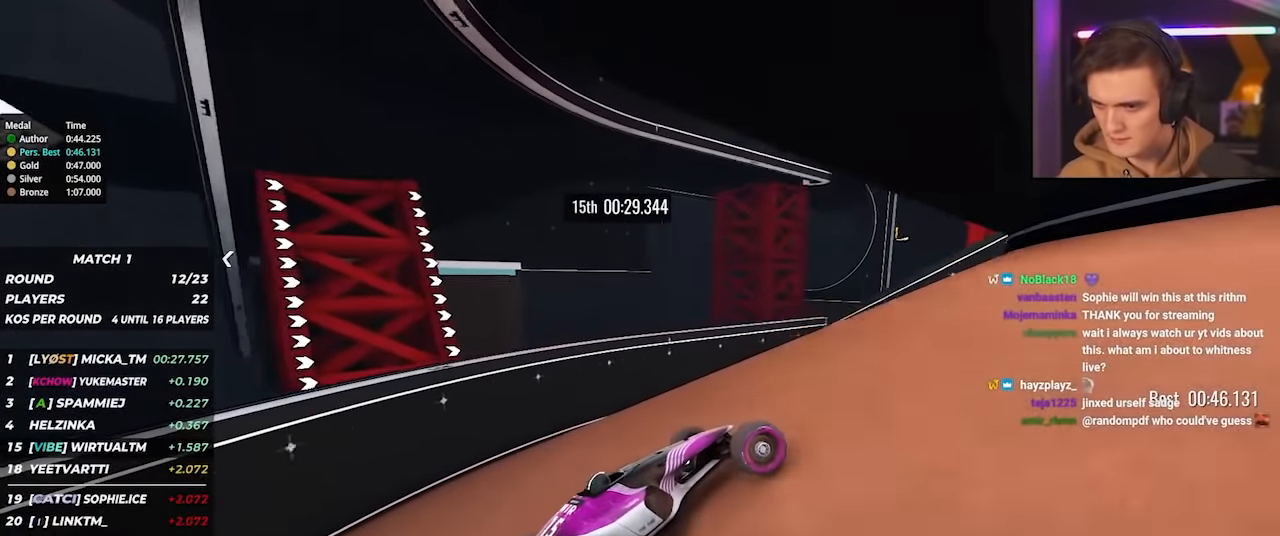
{"keys": ["right", "up"], "events": [[50, "up", "down"], [133, "right", "up"], [283, "right", "down"], [416, "right", "up"], [466, "right", "down"]]}
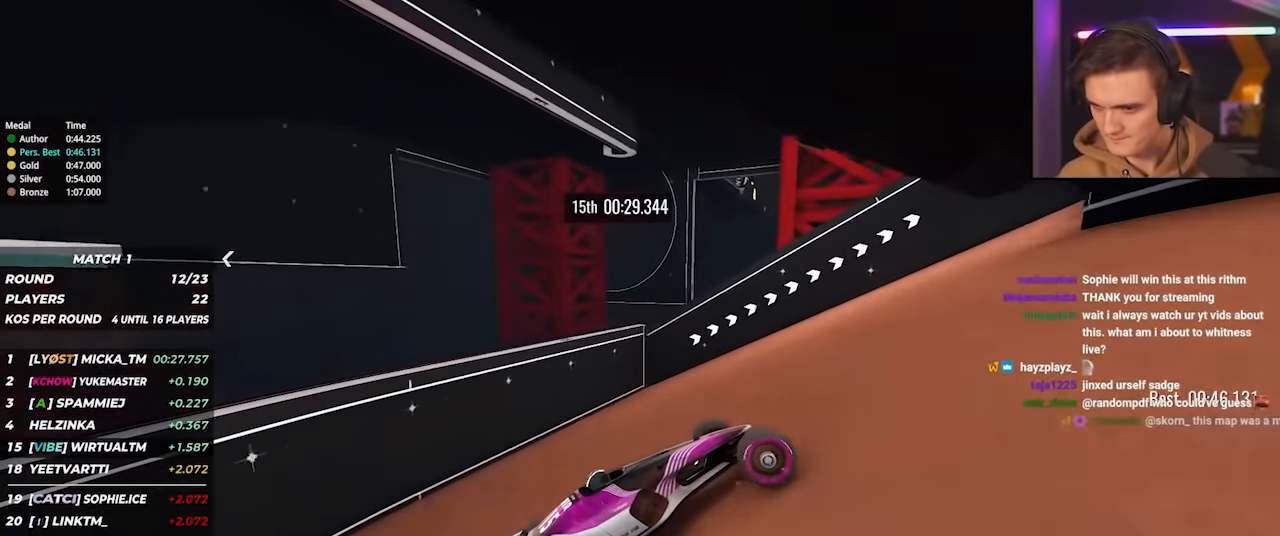
{"keys": ["right", "up"], "events": [[200, "right", "up"], [250, "right", "down"], [333, "right", "up"], [433, "right", "down"]]}
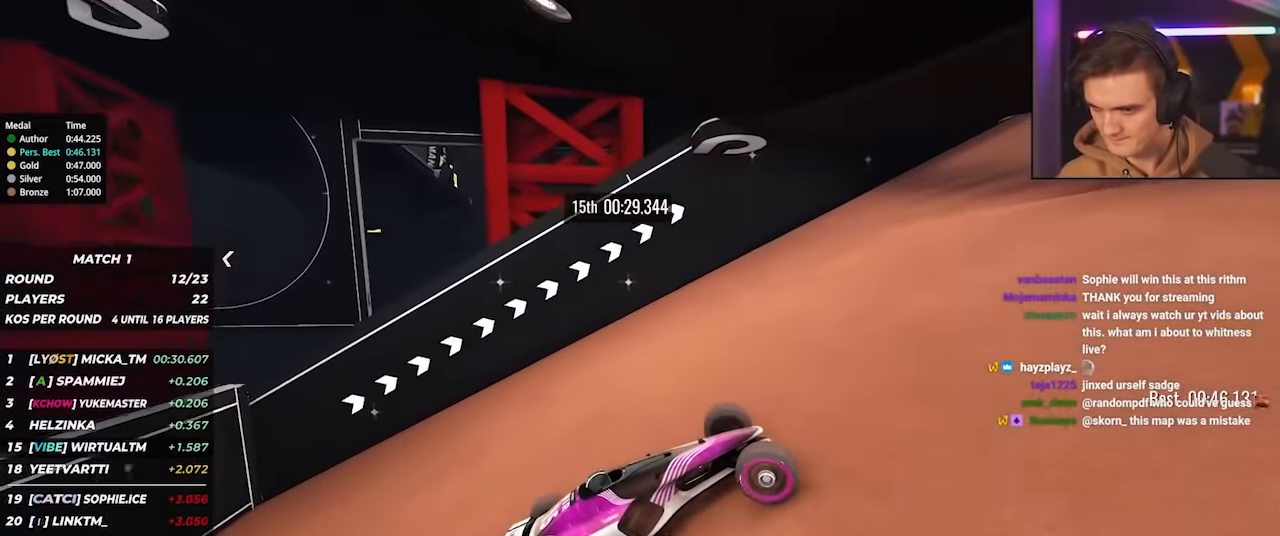
{"keys": ["right", "up"], "events": [[33, "right", "up"], [116, "right", "down"]]}
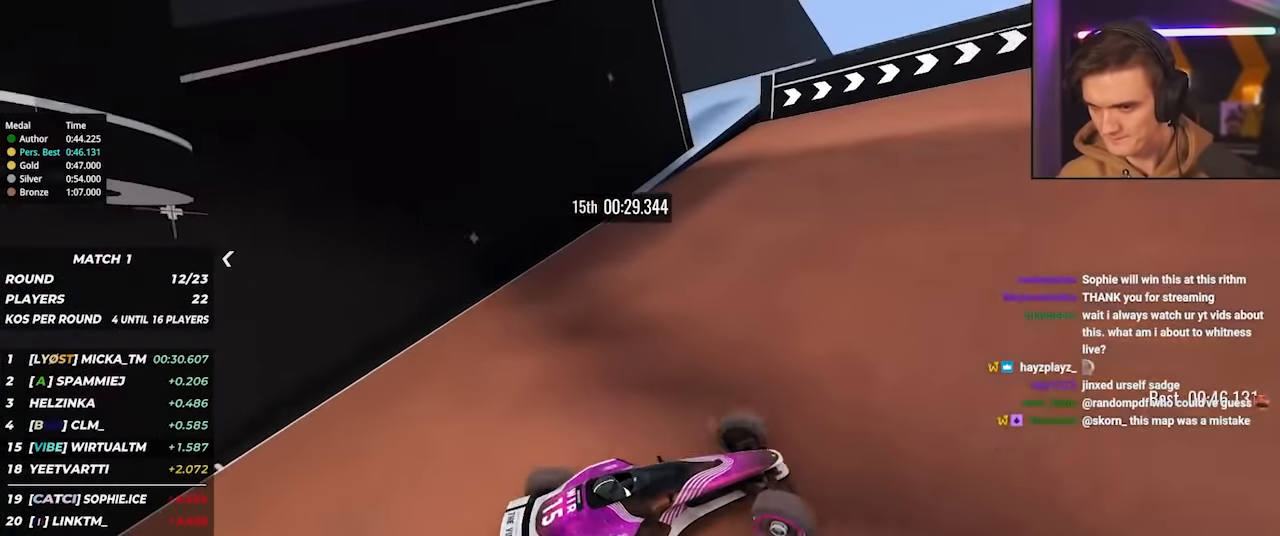
{"keys": ["right", "up"], "events": []}
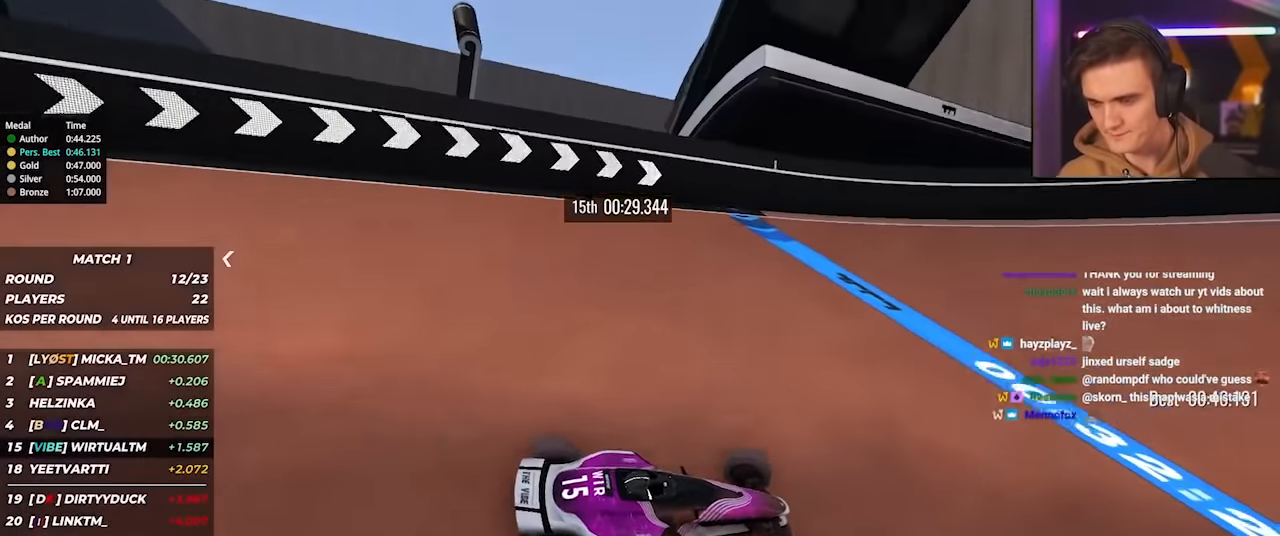
{"keys": ["right", "up"], "events": []}
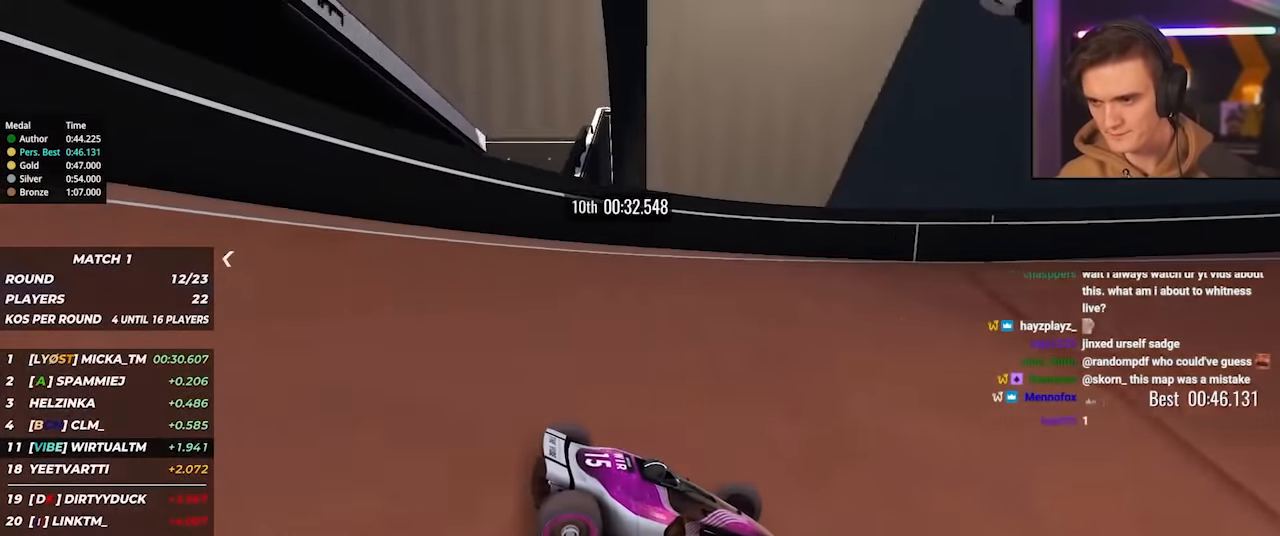
{"keys": ["right", "up"], "events": [[166, "right", "up"], [216, "left", "down"], [500, "left", "up"], [500, "right", "down"]]}
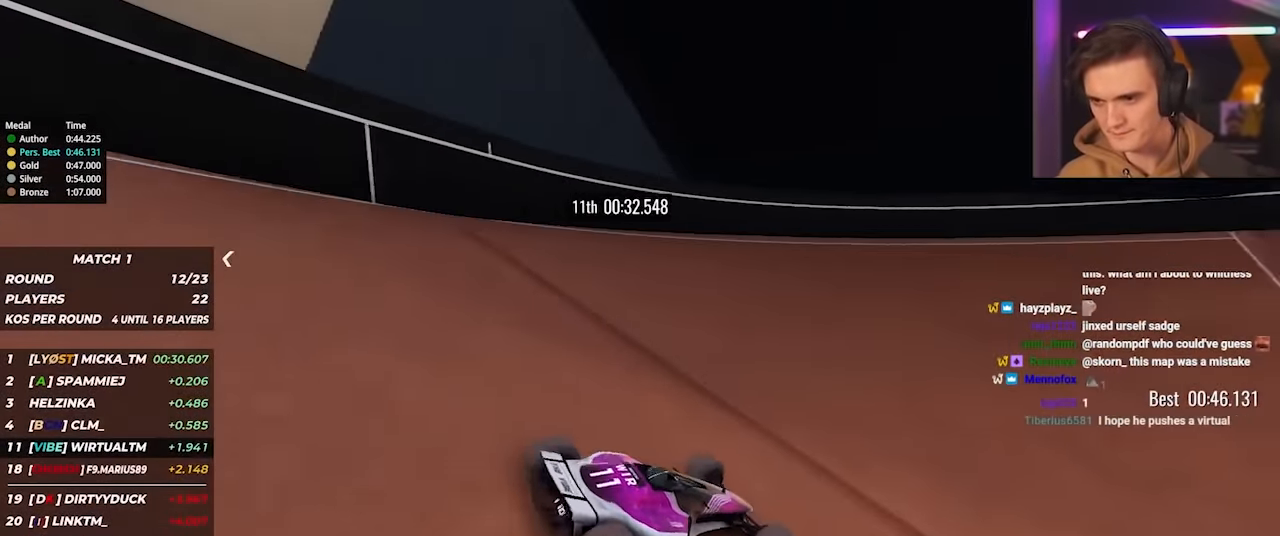
{"keys": ["right", "up"], "events": [[183, "up", "up"], [466, "up", "down"]]}
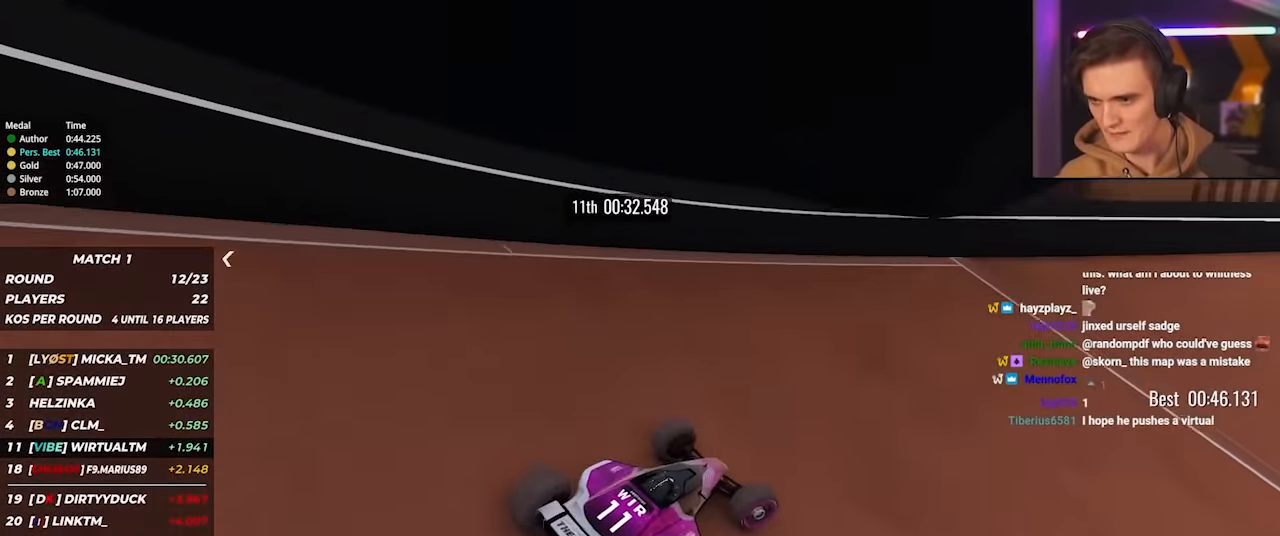
{"keys": ["right", "up"], "events": []}
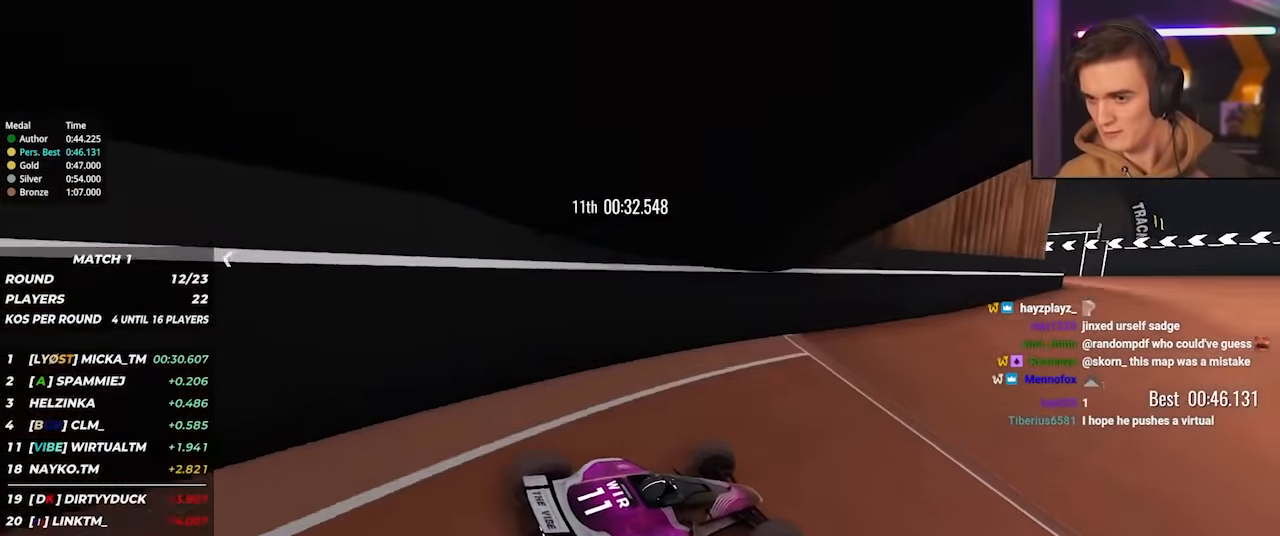
{"keys": ["up"], "events": [[116, "right", "up"], [166, "left", "down"], [316, "left", "up"], [349, "left", "down"], [499, "left", "up"]]}
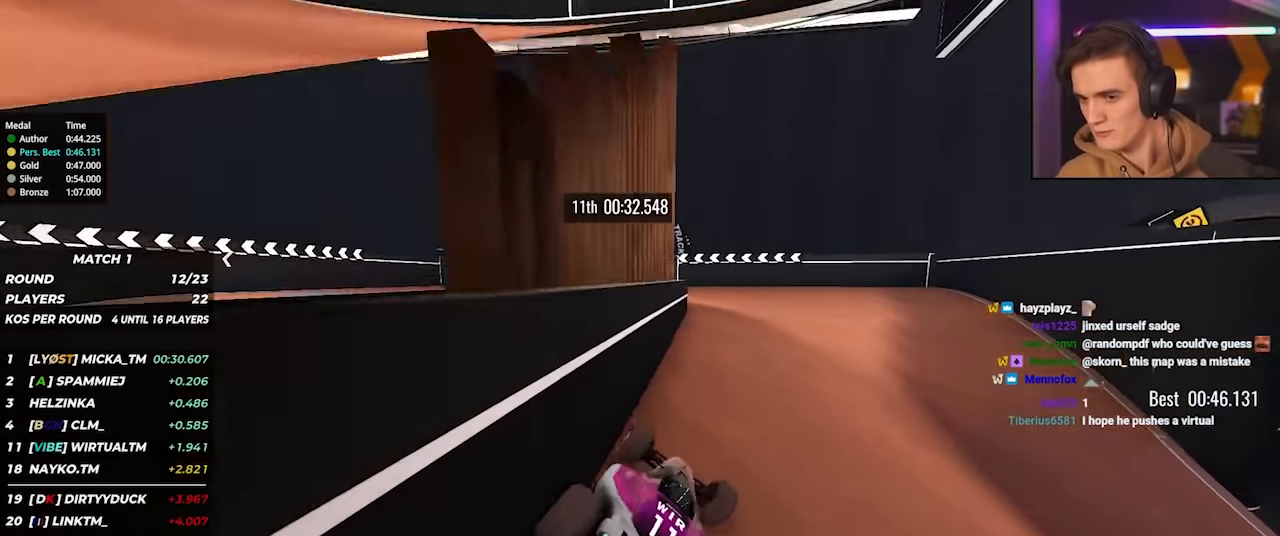
{"keys": ["up"], "events": [[50, "left", "down"], [317, "left", "up"], [367, "left", "down"], [417, "left", "up"]]}
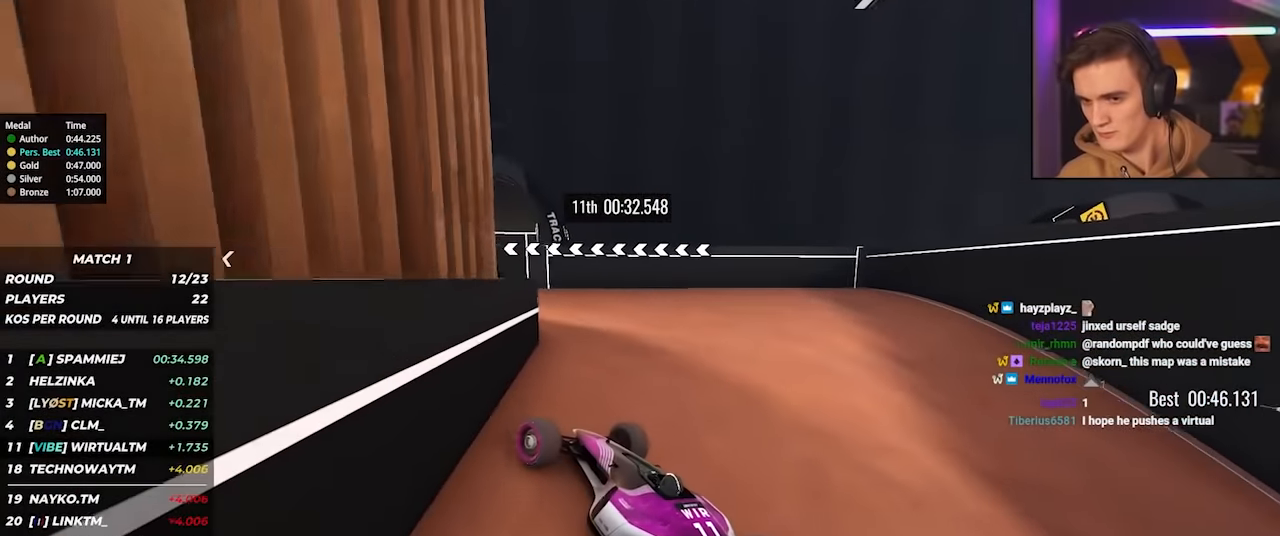
{"keys": ["left"], "events": [[67, "left", "down"], [100, "left", "up"], [150, "left", "down"], [200, "up", "up"]]}
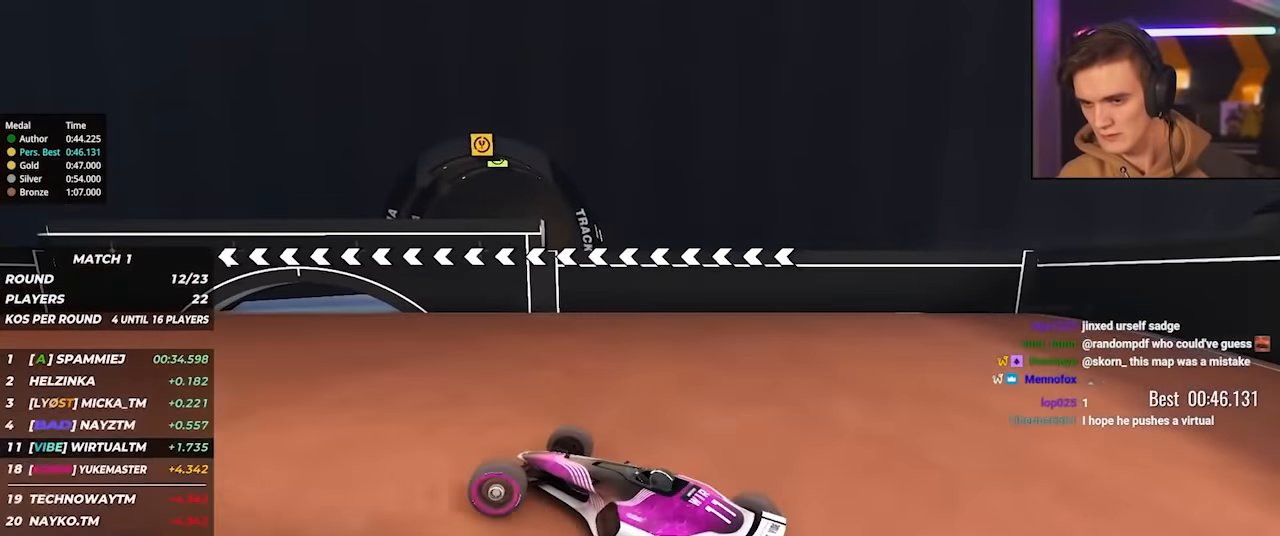
{"keys": ["left", "up"], "events": [[34, "up", "down"], [350, "up", "up"], [400, "up", "down"]]}
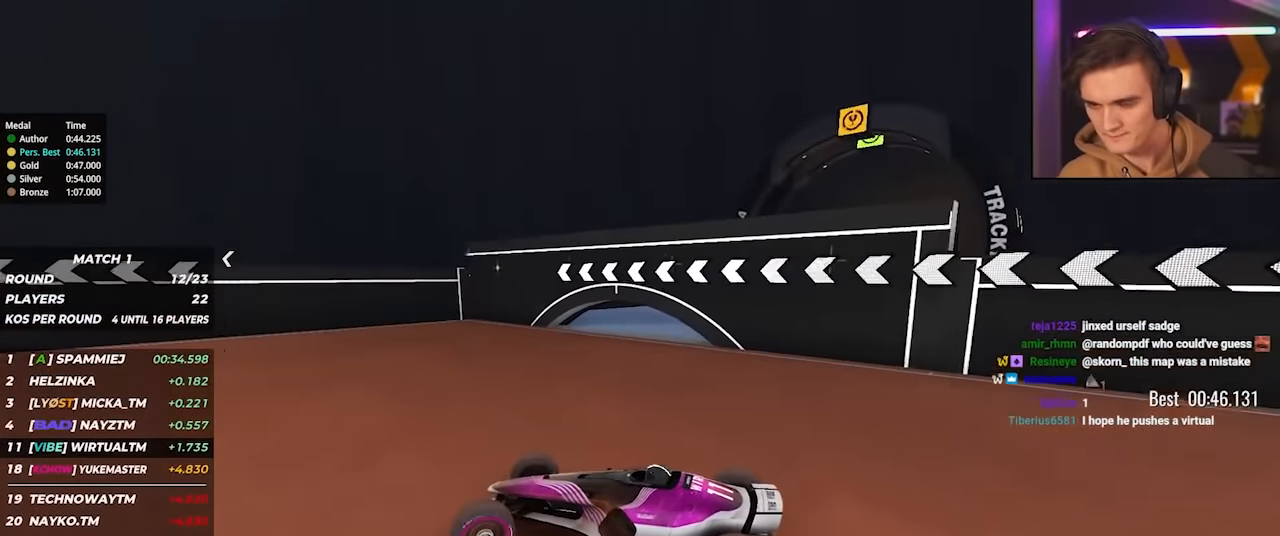
{"keys": ["left"], "events": [[467, "up", "up"]]}
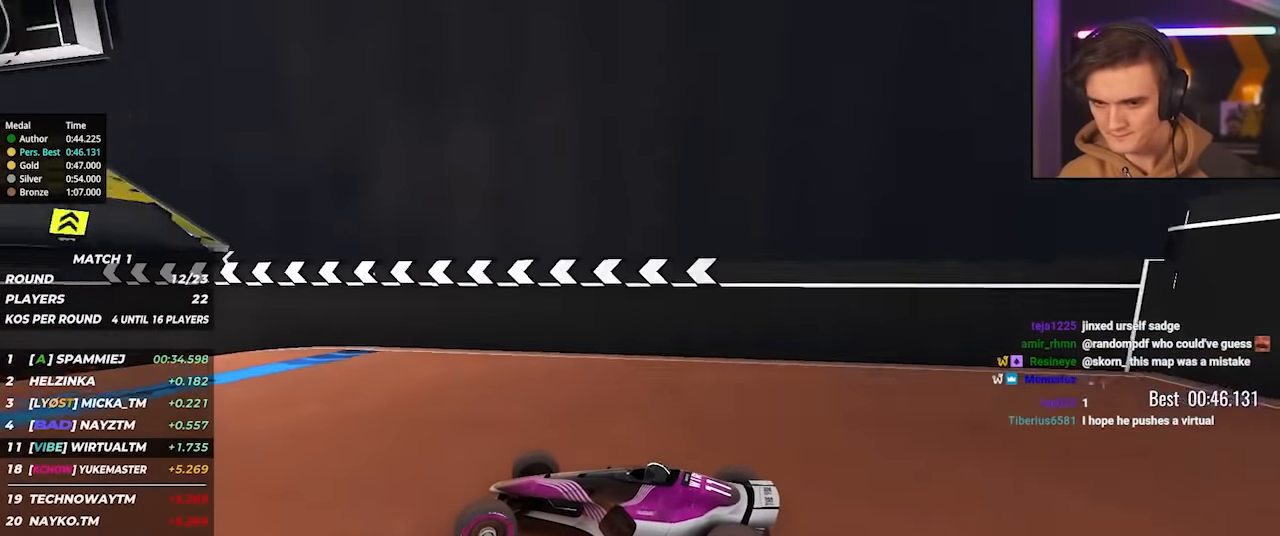
{"keys": [], "events": [[67, "up", "down"], [300, "left", "up"], [384, "left", "down"], [434, "left", "up"], [434, "up", "up"]]}
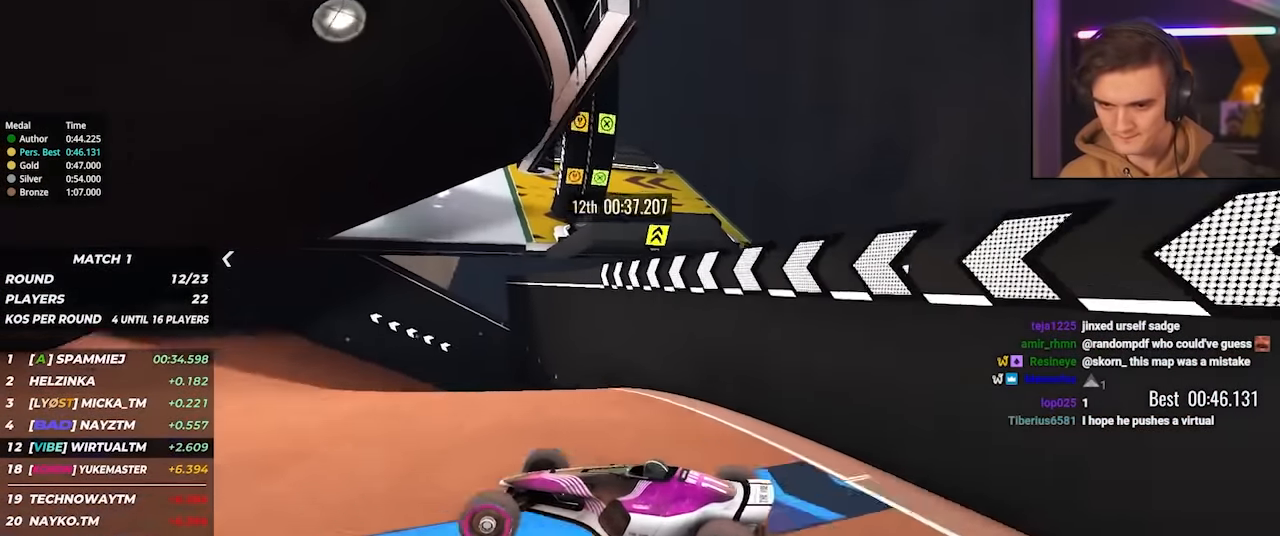
{"keys": ["up"], "events": [[34, "up", "down"], [217, "left", "down"], [350, "left", "up"], [450, "left", "down"], [500, "left", "up"]]}
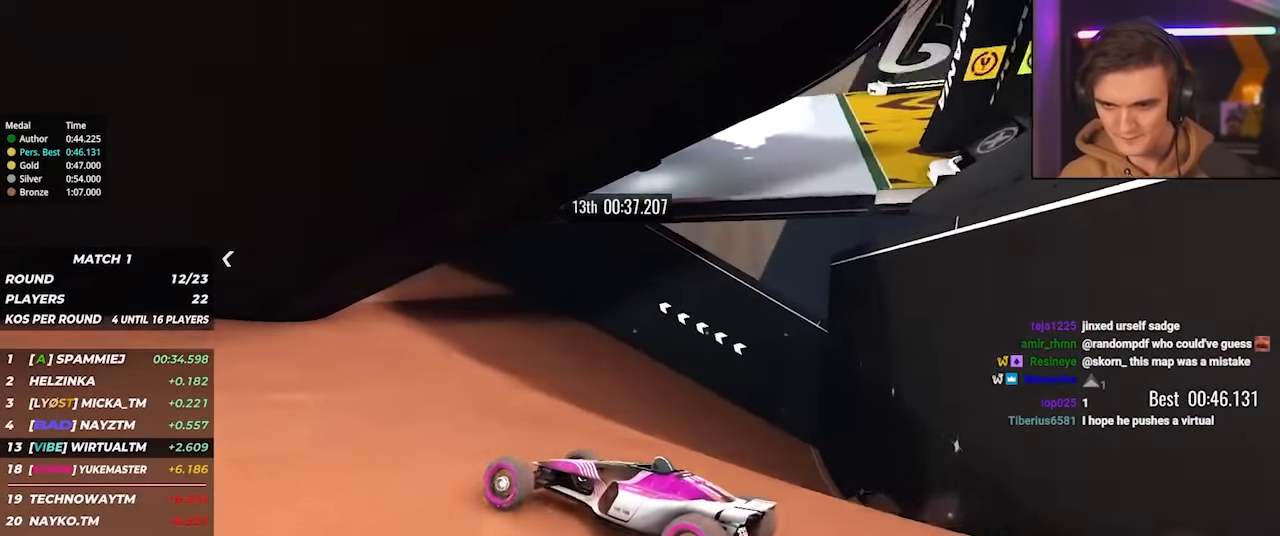
{"keys": ["left", "up"], "events": [[134, "left", "down"], [317, "up", "up"], [417, "up", "down"]]}
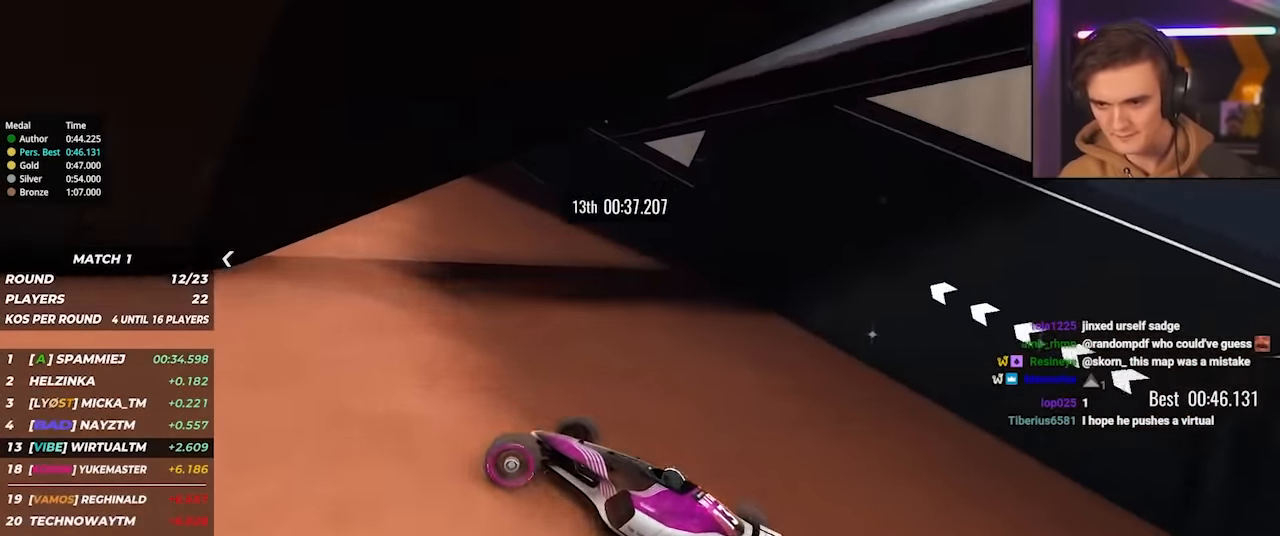
{"keys": ["left", "up"], "events": [[334, "up", "up"], [434, "up", "down"]]}
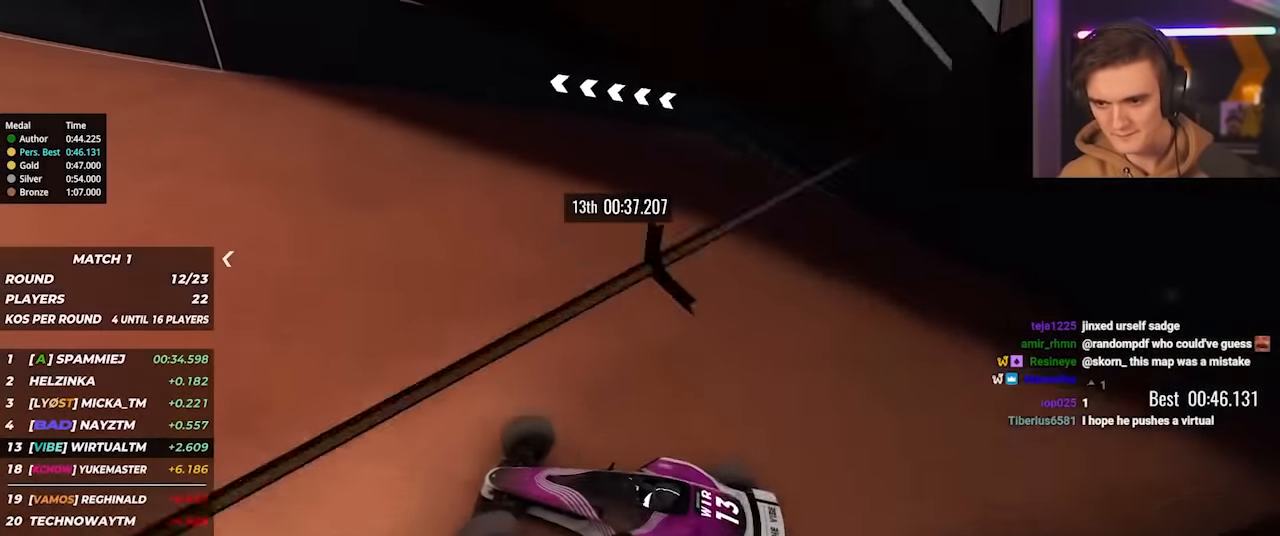
{"keys": ["left", "up"], "events": []}
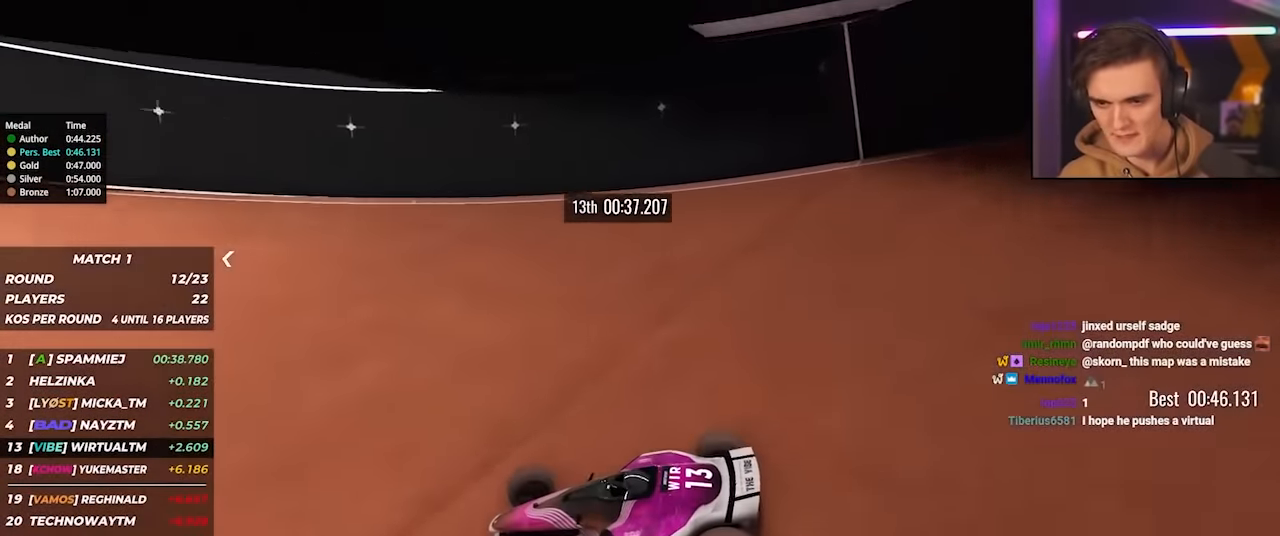
{"keys": ["left", "up"], "events": []}
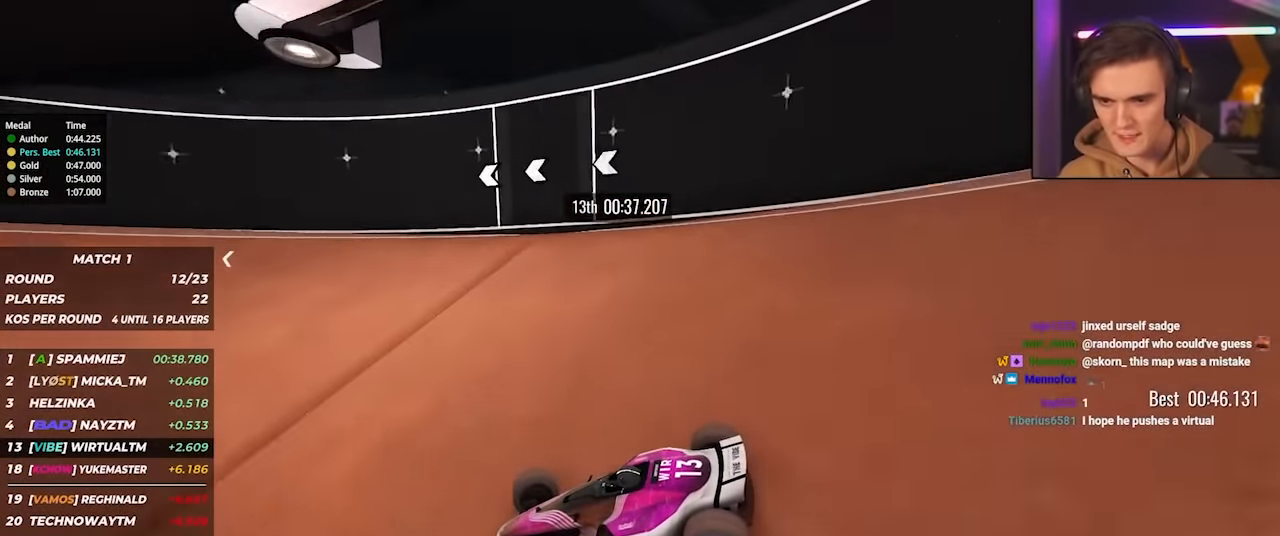
{"keys": ["left", "up"], "events": [[150, "up", "up"], [200, "up", "down"]]}
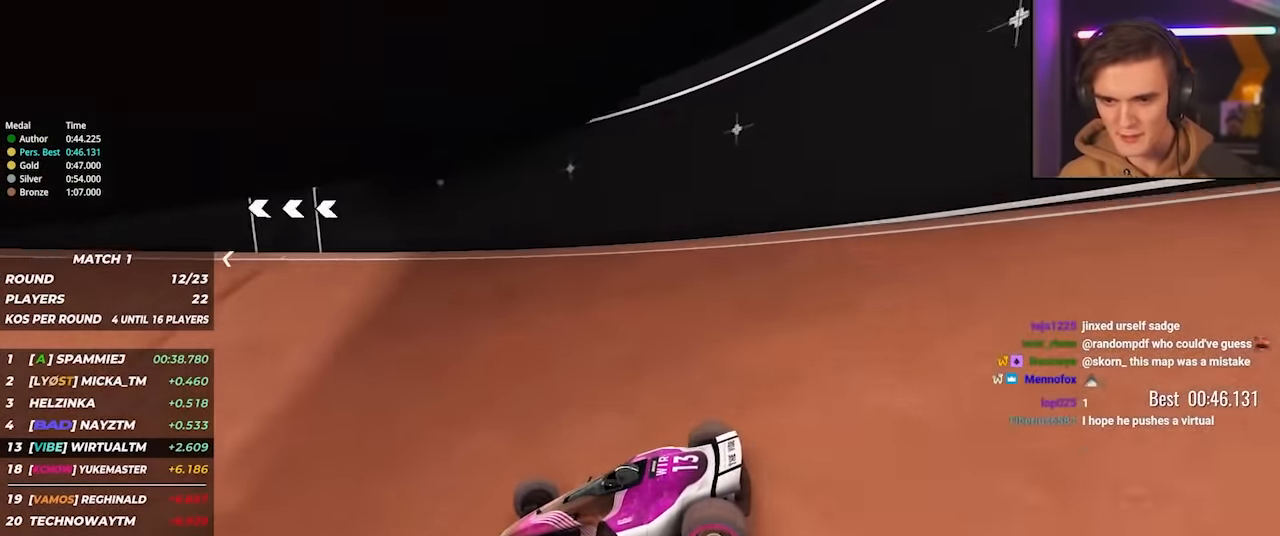
{"keys": ["left", "up"], "events": []}
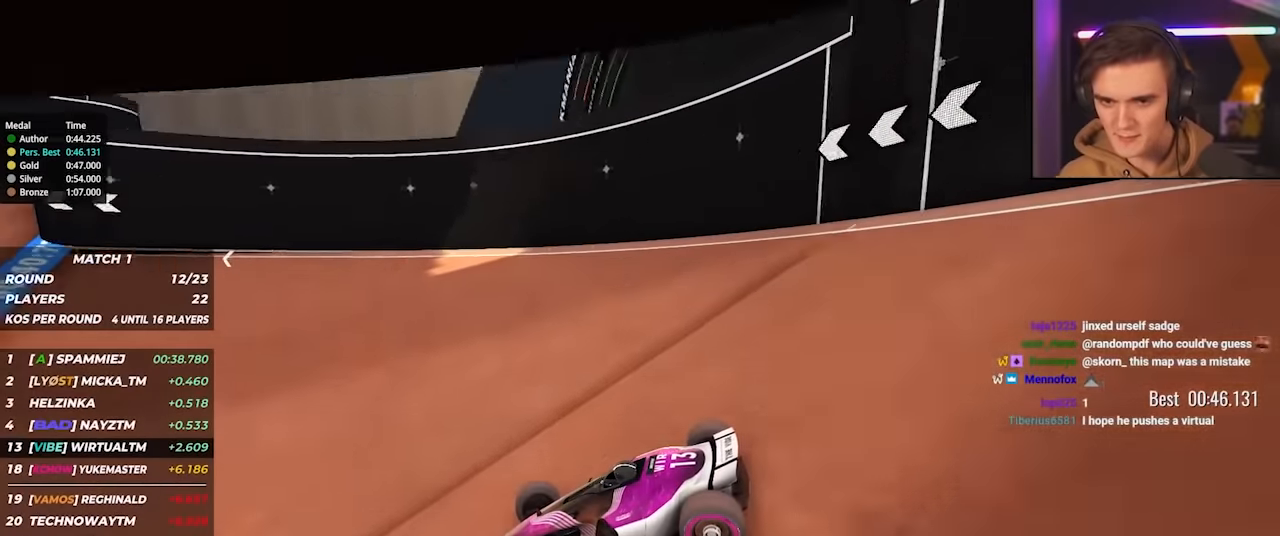
{"keys": ["left", "up"], "events": [[466, "up", "up"], [500, "up", "down"]]}
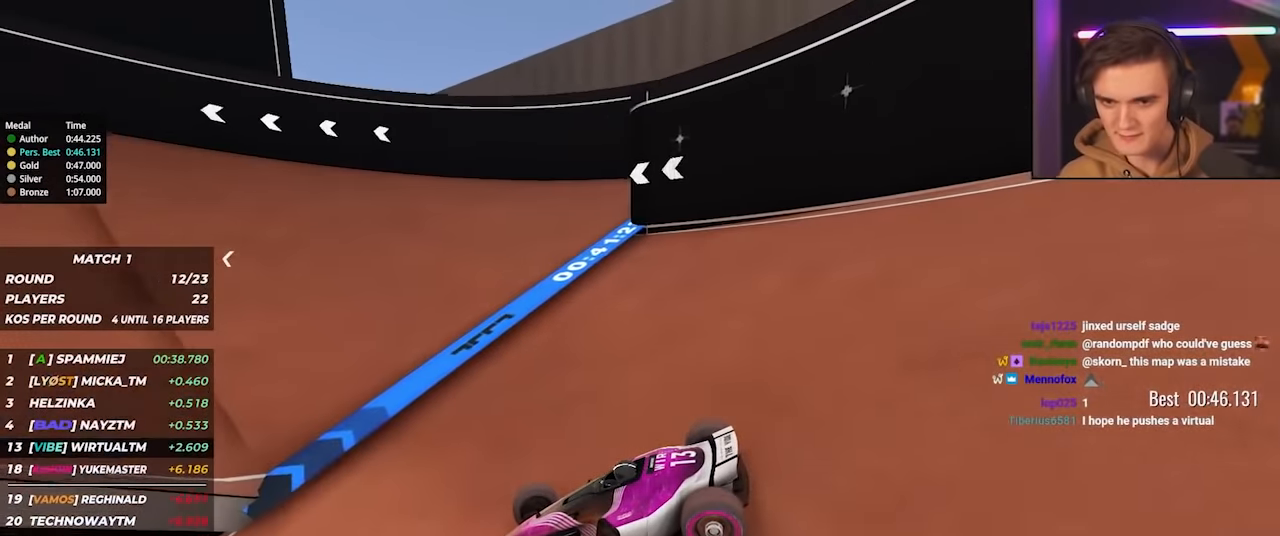
{"keys": ["left", "up"], "events": []}